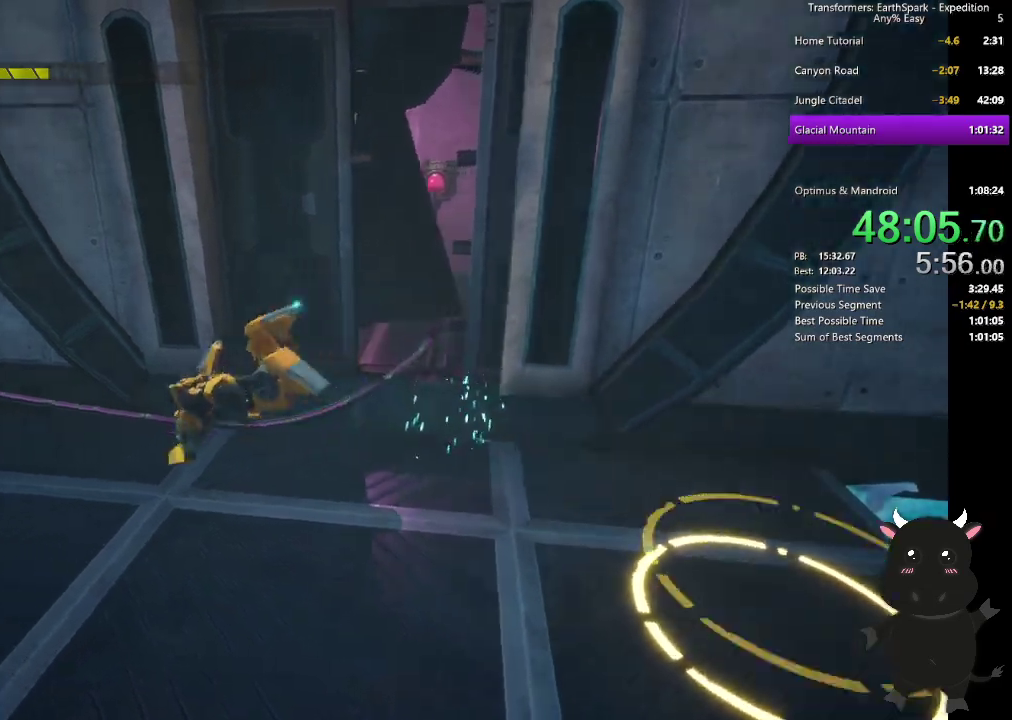
Gameplay with a controller (PlayStation layout); each line is a JSON object with the inputs held at the frame after it. "events" lists button and stick changes between this image and that frame as [ms after this image, input, new state], when the widget could be followed in between.
{"buttons": [], "left_stick": "down-right", "right_stick": "center"}
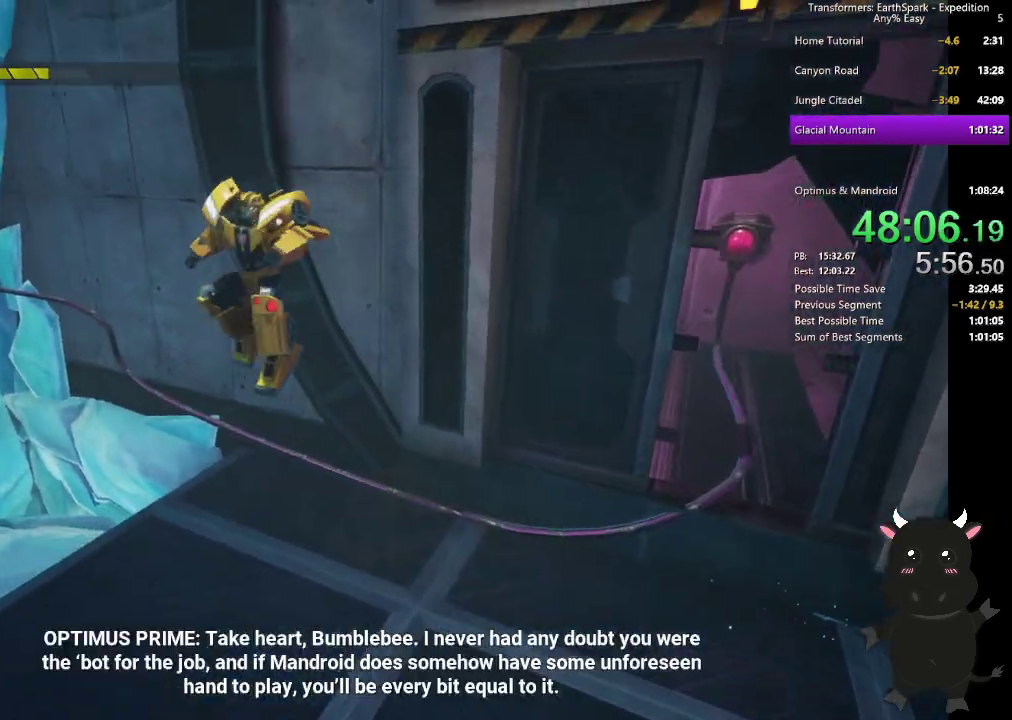
{"buttons": [], "left_stick": "down-right", "right_stick": "center", "events": [[250, "right_stick", "right"], [317, "right_stick", "center"]]}
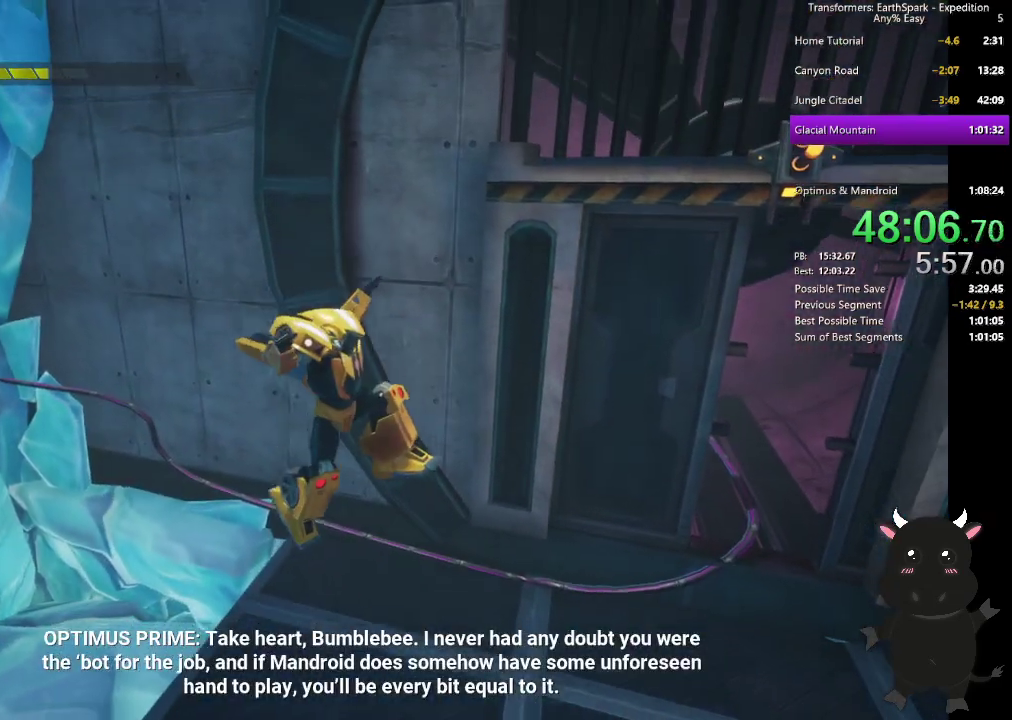
{"buttons": [], "left_stick": "right", "right_stick": "center", "events": [[383, "right_stick", "right"], [450, "left_stick", "right"], [467, "right_stick", "center"]]}
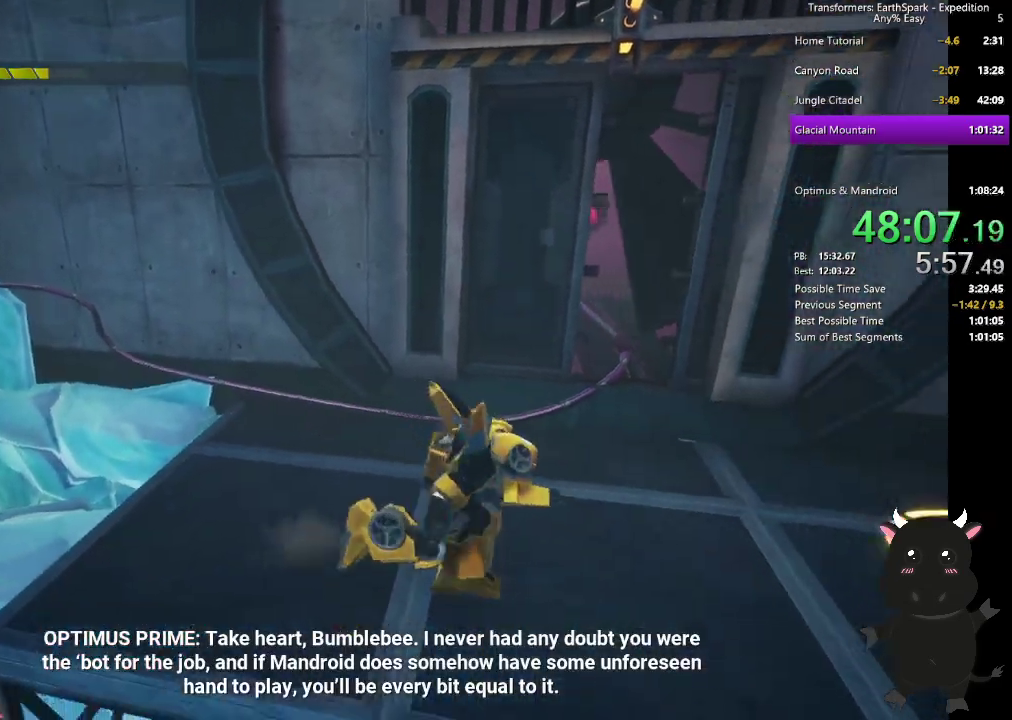
{"buttons": [], "left_stick": "up", "right_stick": "center", "events": [[217, "left_stick", "down-left"], [283, "left_stick", "up-right"], [300, "R2", "down"], [333, "left_stick", "up"], [417, "R2", "up"]]}
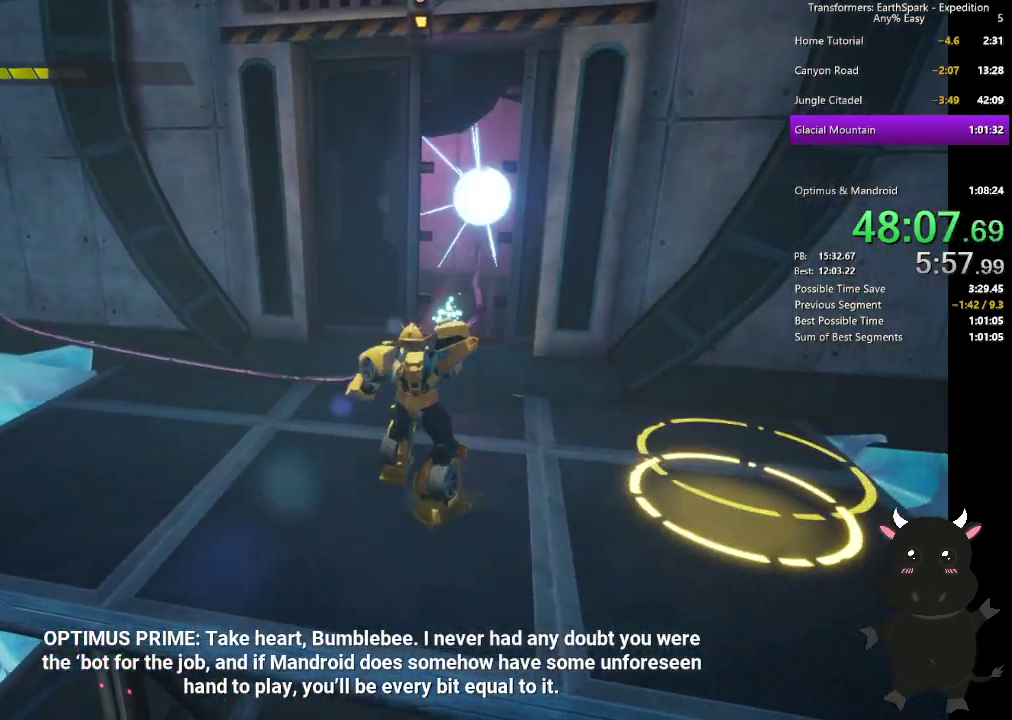
{"buttons": [], "left_stick": "down-left", "right_stick": "center", "events": [[67, "left_stick", "center"], [117, "left_stick", "down-left"], [317, "CIRCLE", "down"], [467, "CIRCLE", "up"]]}
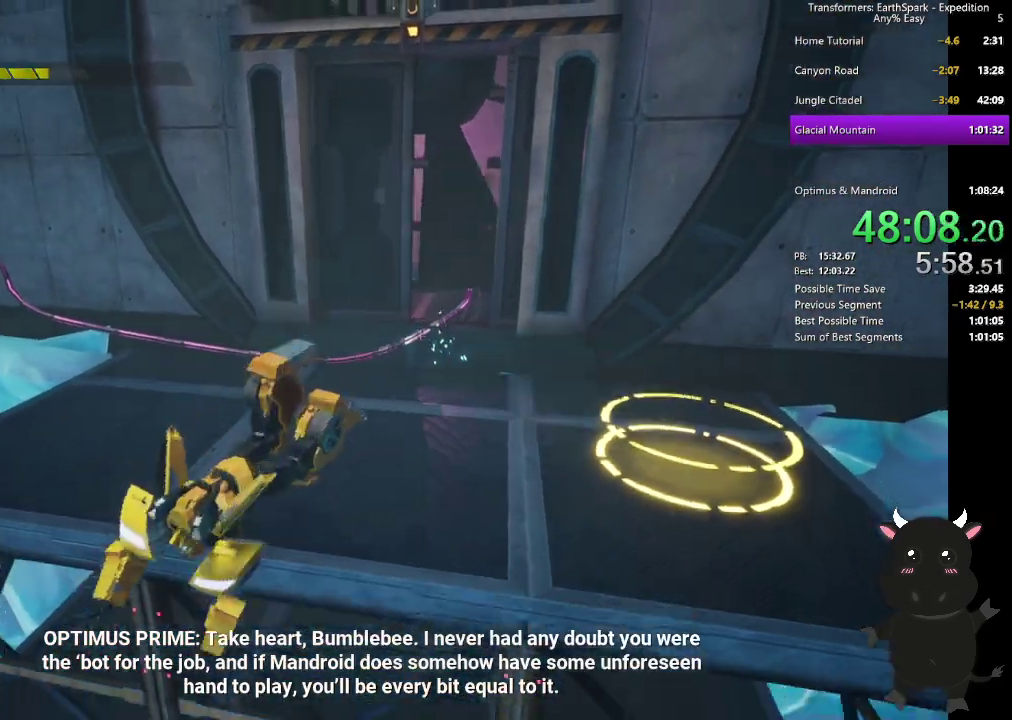
{"buttons": ["R1"], "left_stick": "left", "right_stick": "left", "events": [[100, "R1", "down"], [100, "right_stick", "down-left"], [150, "right_stick", "left"], [400, "left_stick", "left"]]}
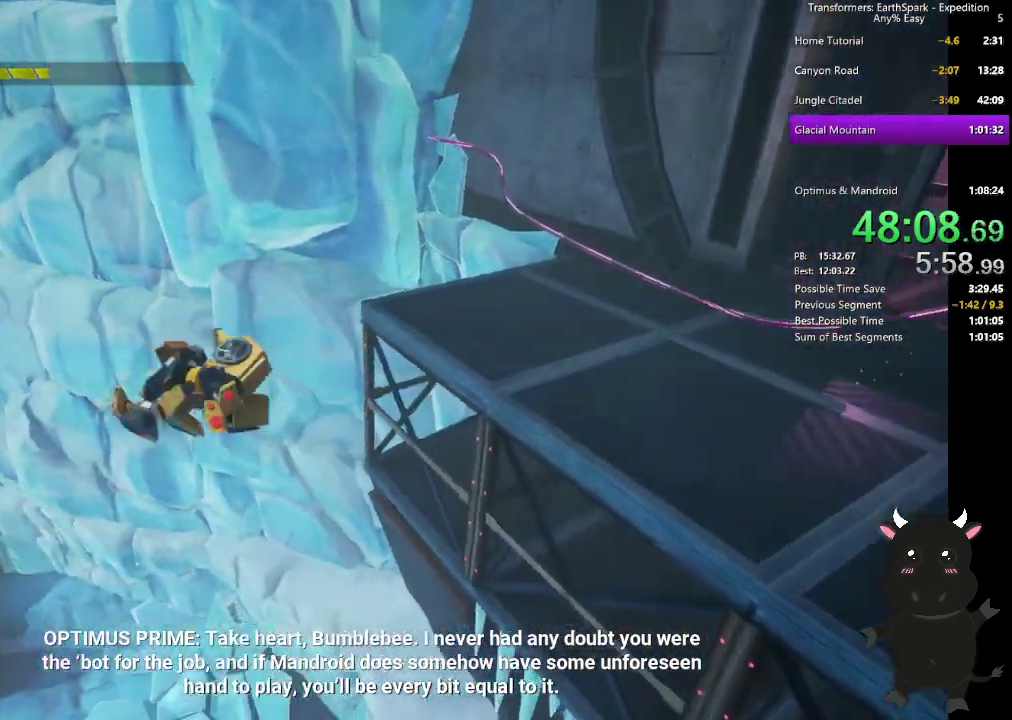
{"buttons": ["R1"], "left_stick": "up-right", "right_stick": "left", "events": [[83, "left_stick", "up-left"], [283, "left_stick", "up"], [467, "left_stick", "up-right"]]}
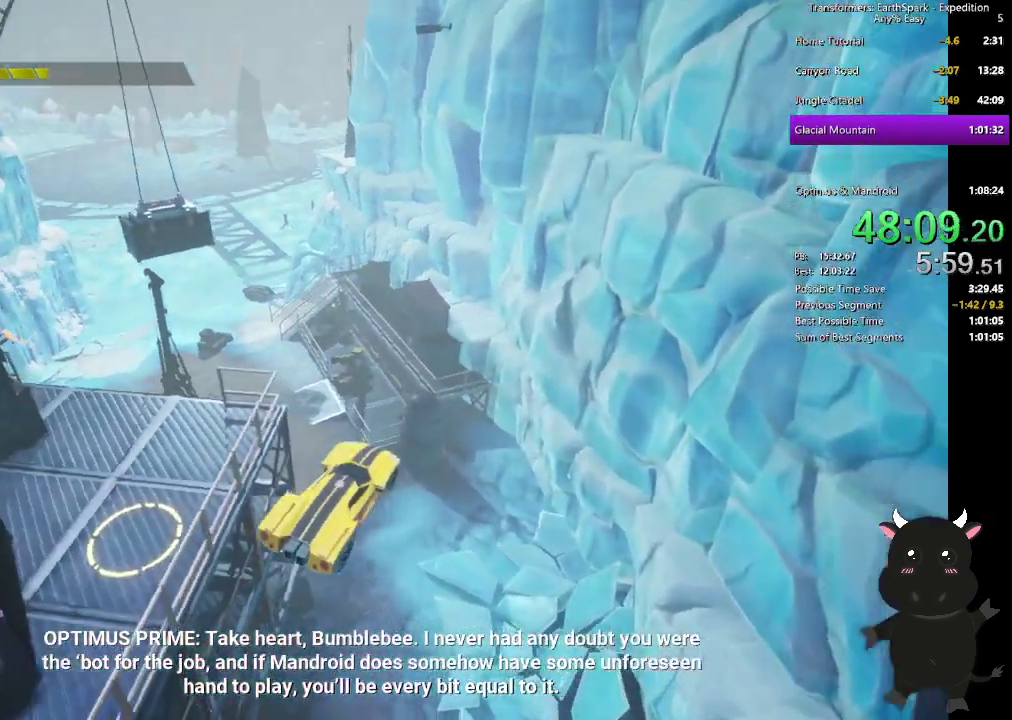
{"buttons": [], "left_stick": "up", "right_stick": "center", "events": [[117, "right_stick", "center"], [150, "R1", "up"], [217, "left_stick", "up"]]}
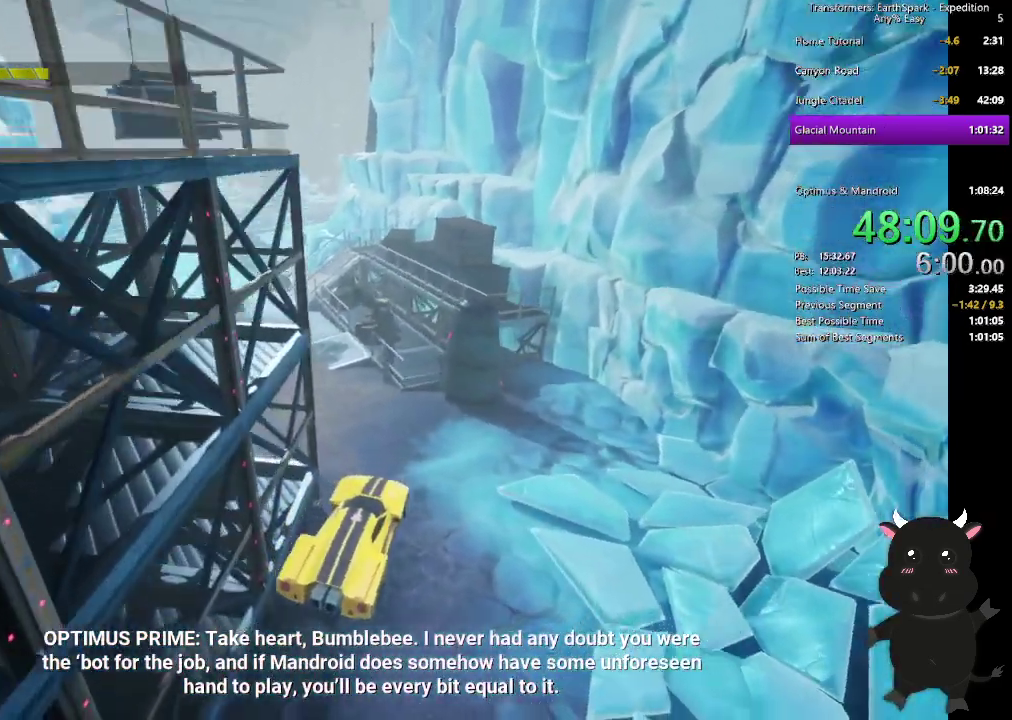
{"buttons": ["L2"], "left_stick": "up-left", "right_stick": "left"}
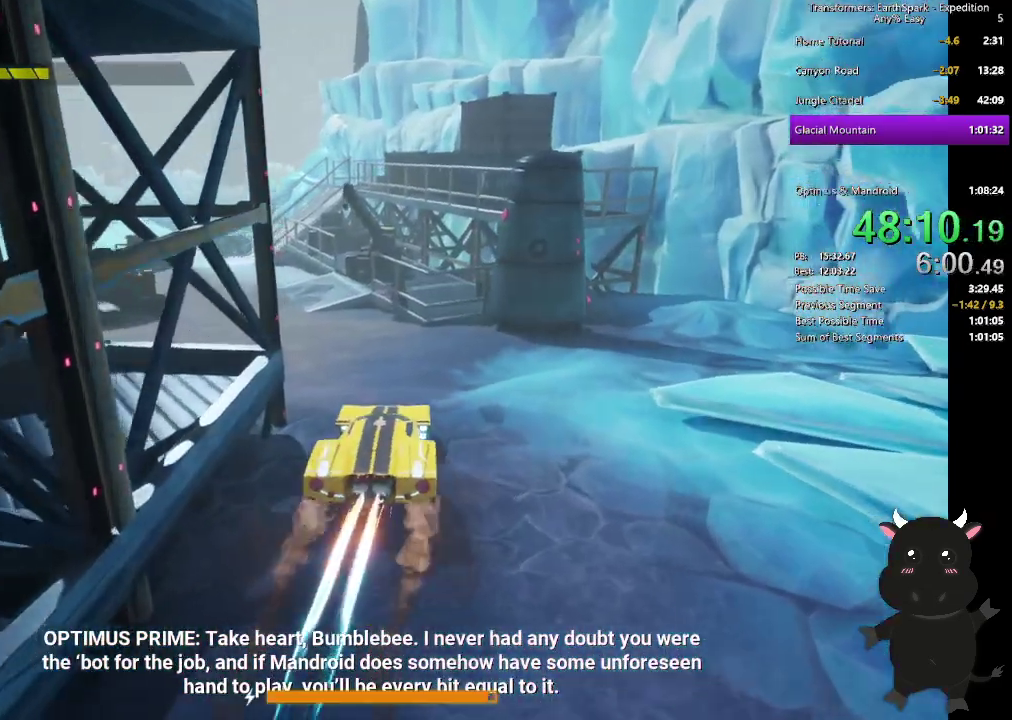
{"buttons": ["L2"], "left_stick": "up-left", "right_stick": "center"}
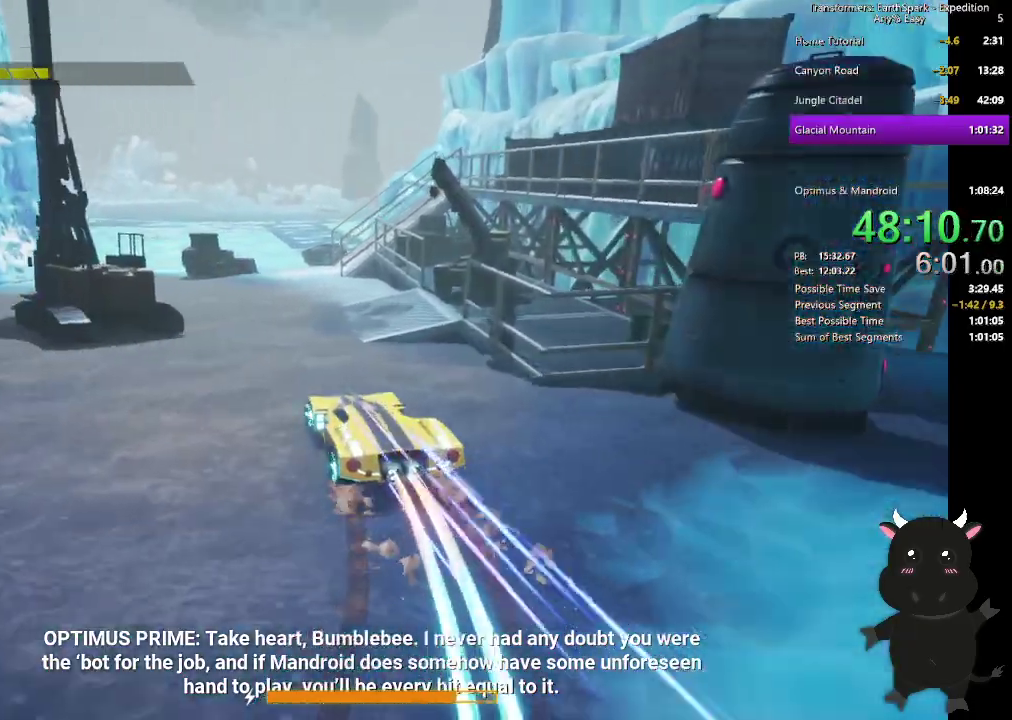
{"buttons": ["L2"], "left_stick": "up", "right_stick": "center", "events": [[33, "left_stick", "up"]]}
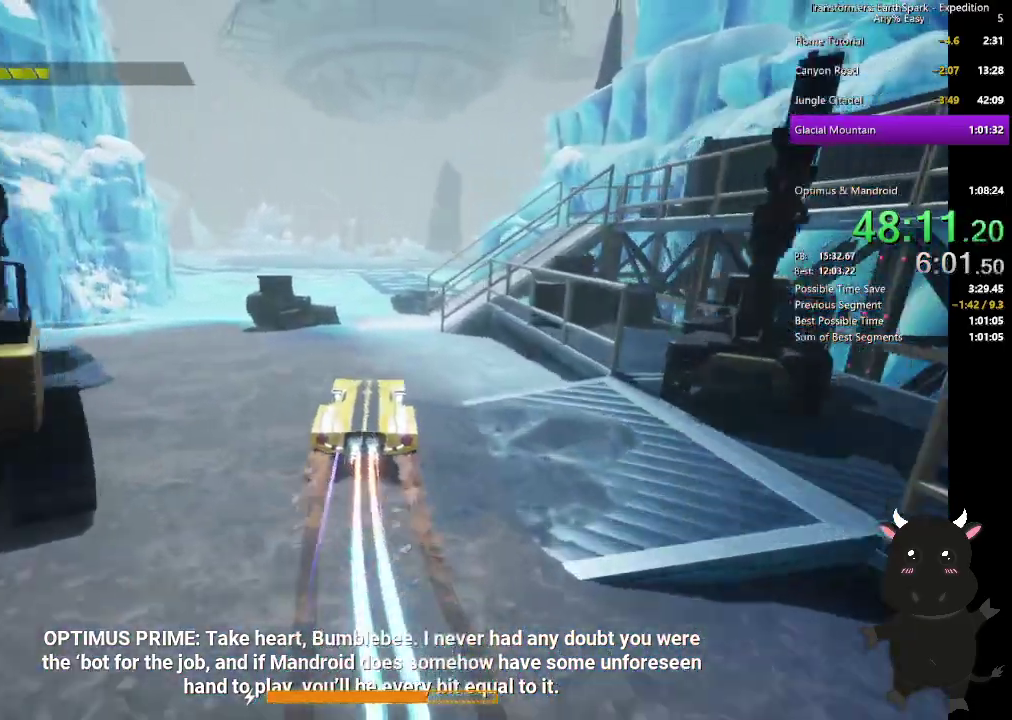
{"buttons": ["L2"], "left_stick": "up-left", "right_stick": "center", "events": [[483, "left_stick", "up-left"]]}
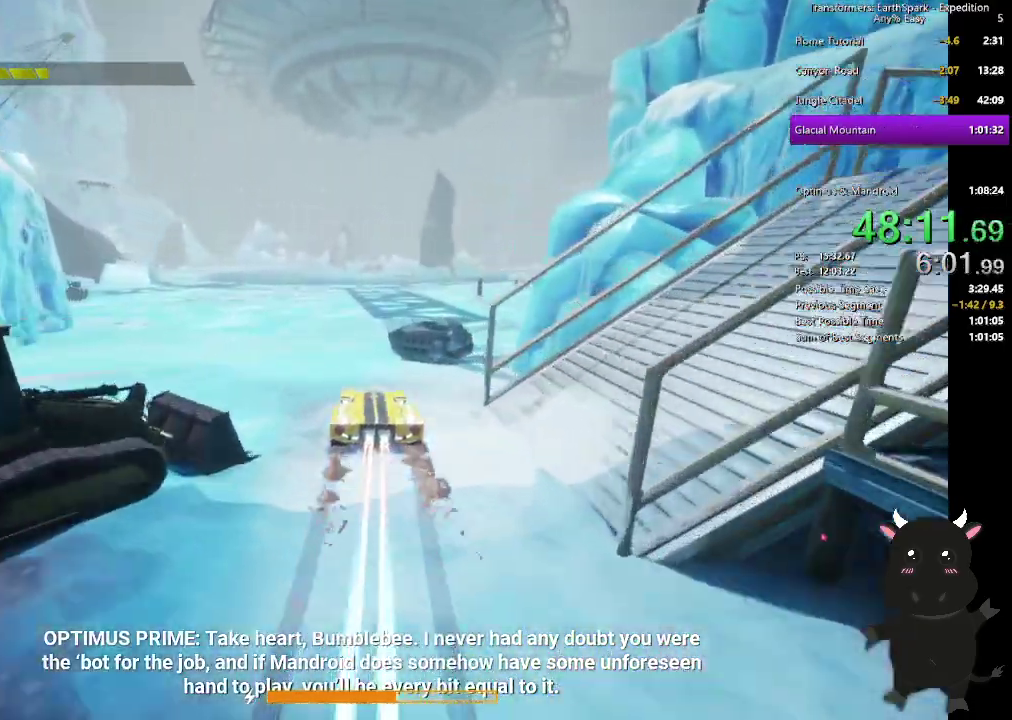
{"buttons": ["L2"], "left_stick": "up-right", "right_stick": "right"}
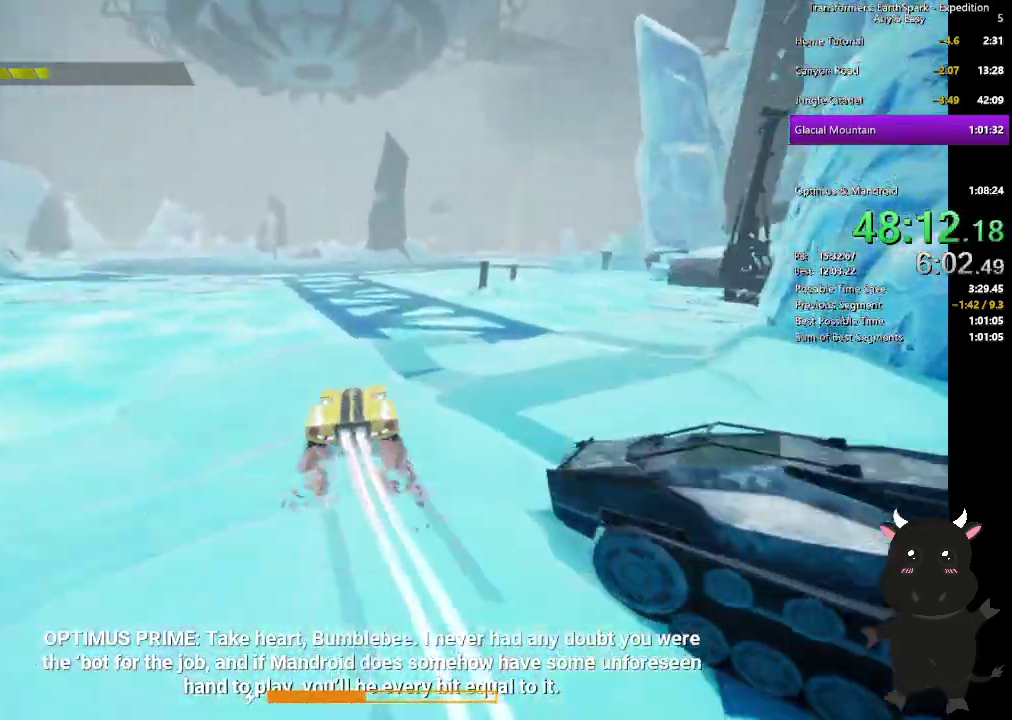
{"buttons": ["L2"], "left_stick": "up", "right_stick": "center"}
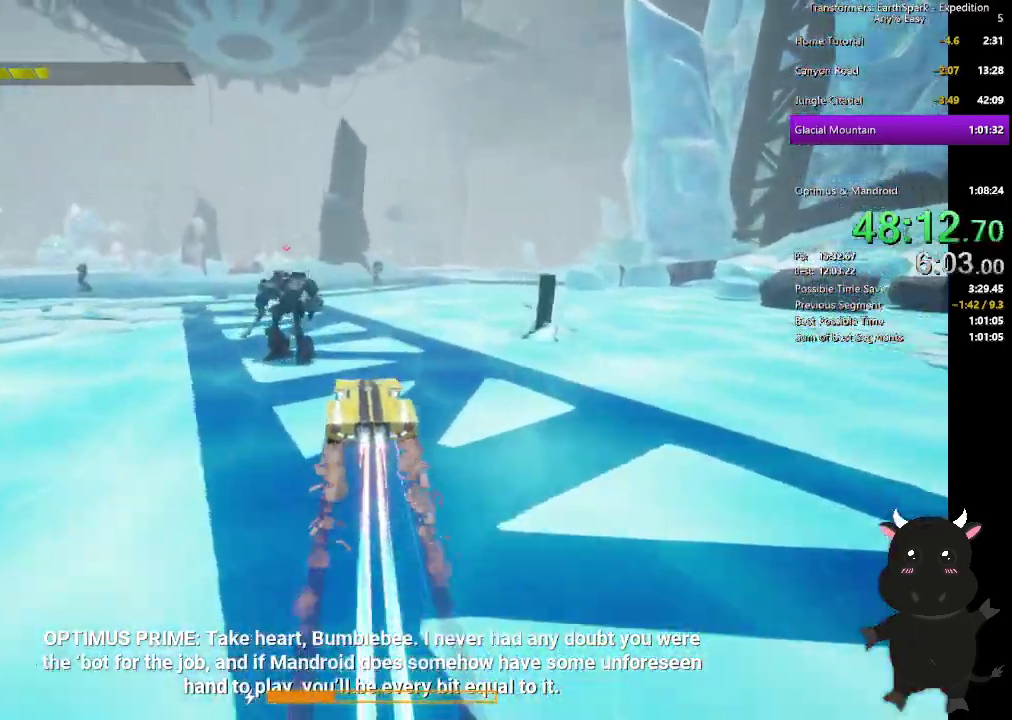
{"buttons": ["L2"], "left_stick": "up-left", "right_stick": "left"}
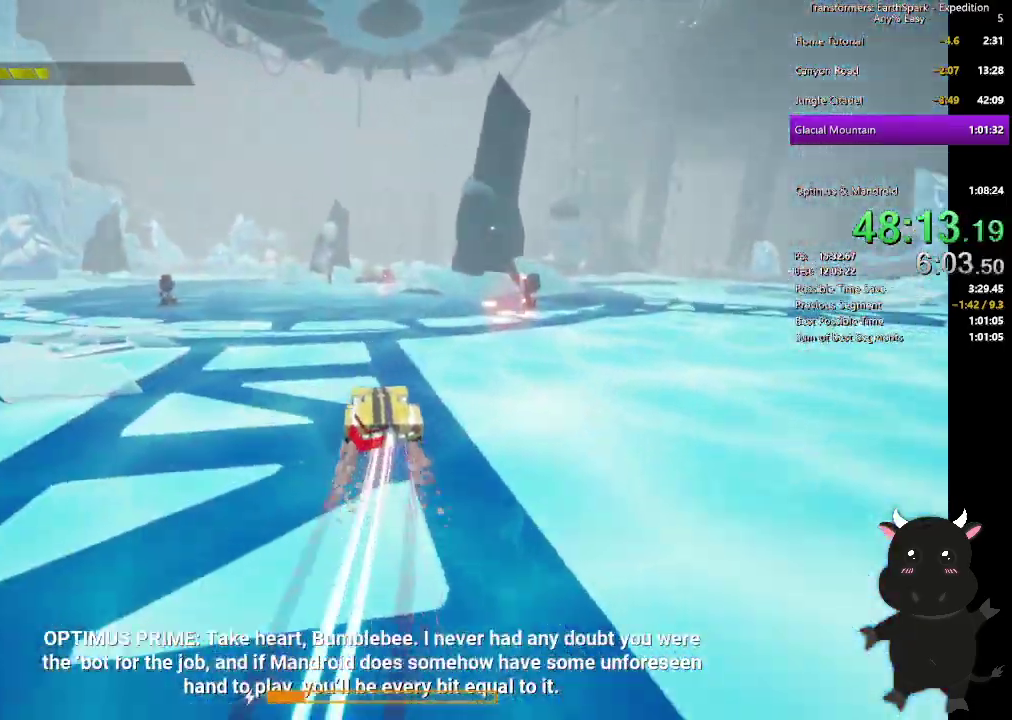
{"buttons": ["L2"], "left_stick": "up", "right_stick": "center"}
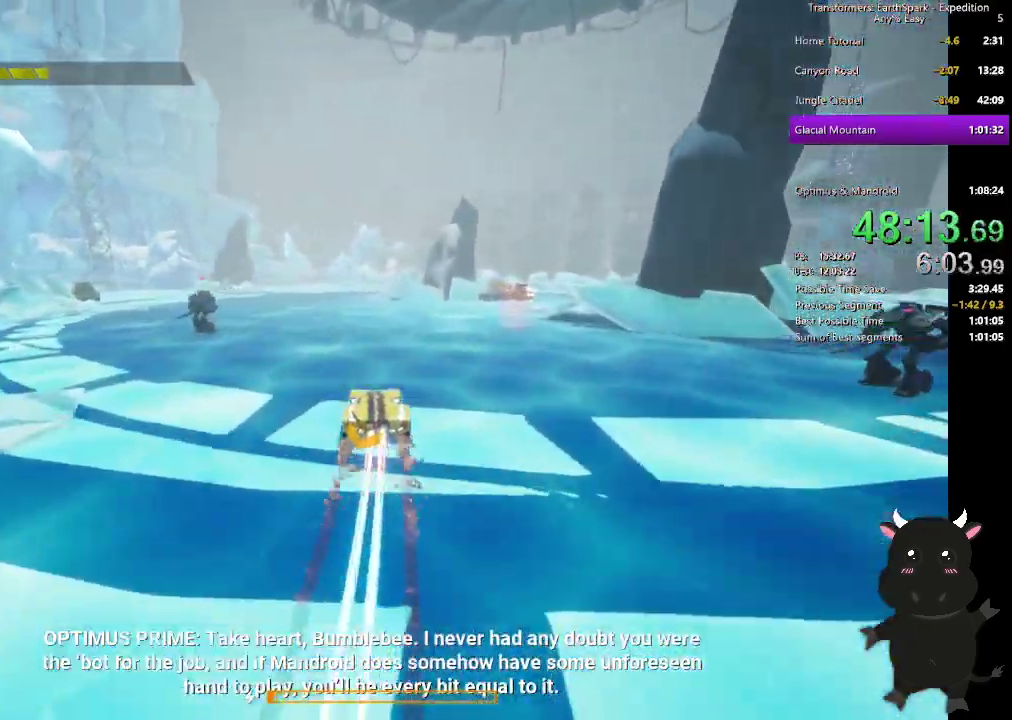
{"buttons": ["L2"], "left_stick": "up", "right_stick": "center", "events": [[133, "right_stick", "left"], [233, "right_stick", "center"]]}
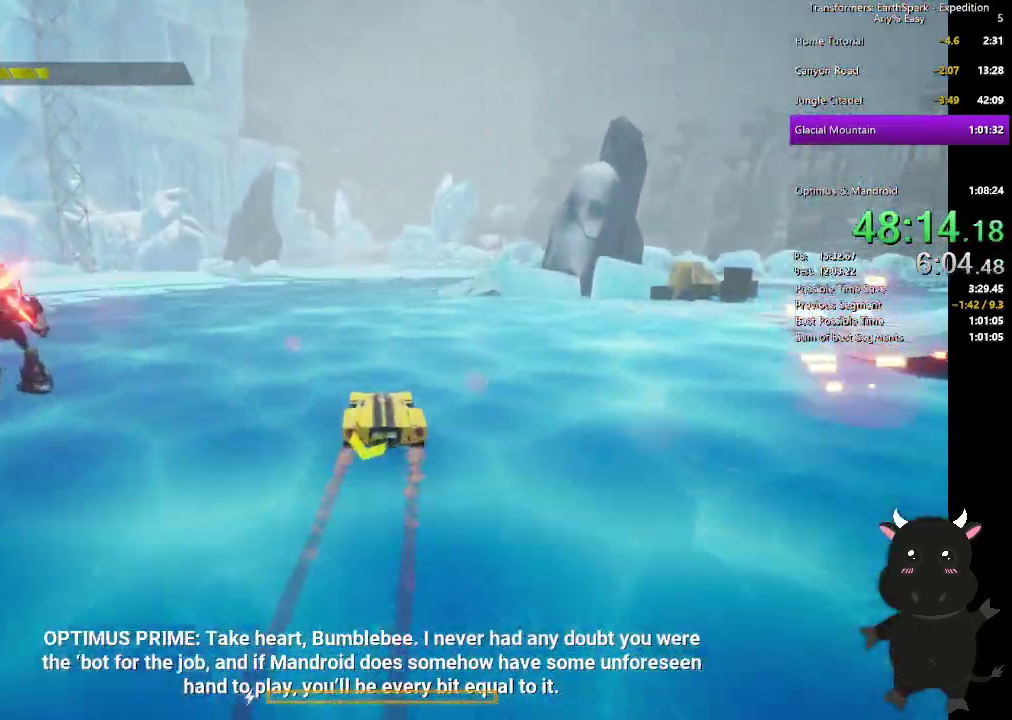
{"buttons": [], "left_stick": "up", "right_stick": "center", "events": [[50, "right_stick", "left"], [117, "right_stick", "center"], [167, "L2", "up"]]}
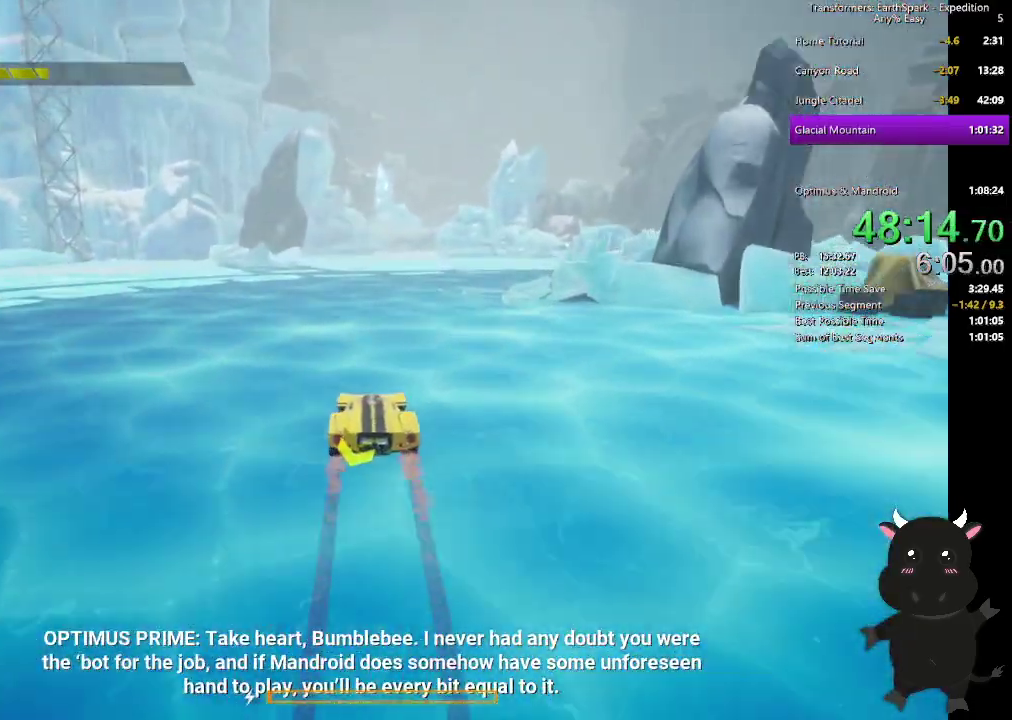
{"buttons": [], "left_stick": "up", "right_stick": "left", "events": [[300, "right_stick", "left"]]}
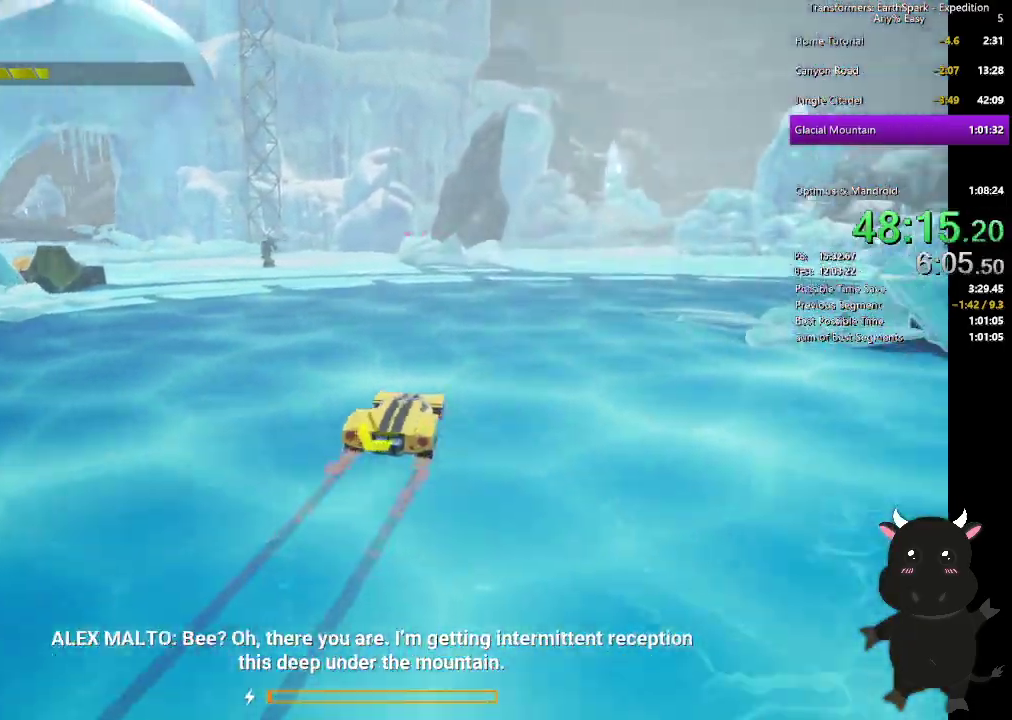
{"buttons": [], "left_stick": "up-right", "right_stick": "center", "events": [[133, "right_stick", "center"], [367, "left_stick", "up-right"]]}
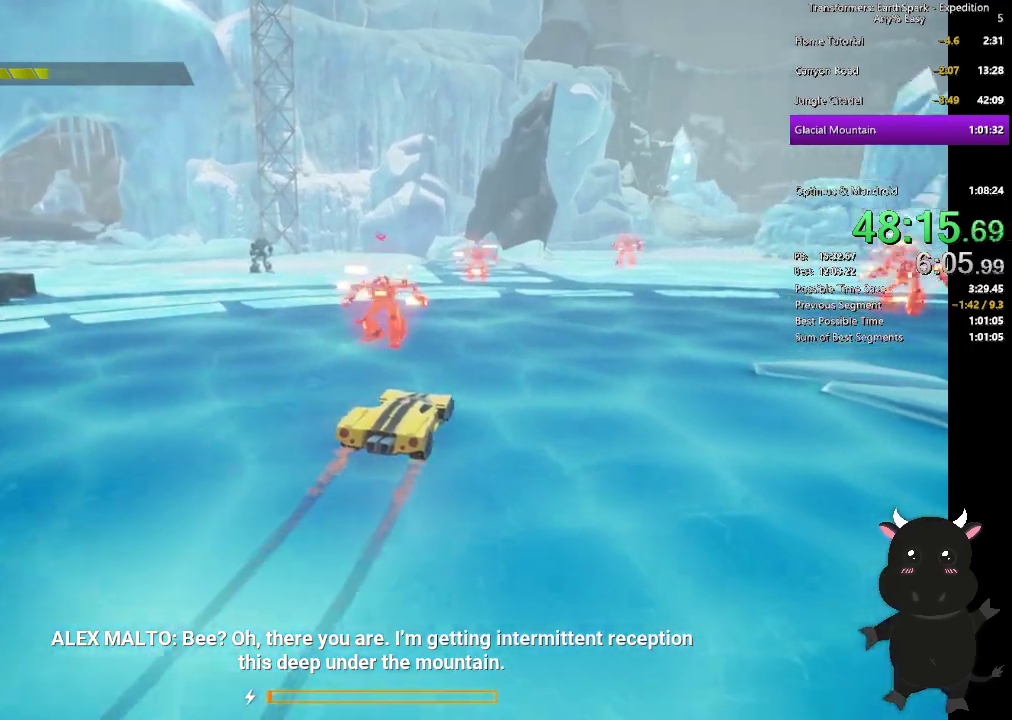
{"buttons": [], "left_stick": "right", "right_stick": "right"}
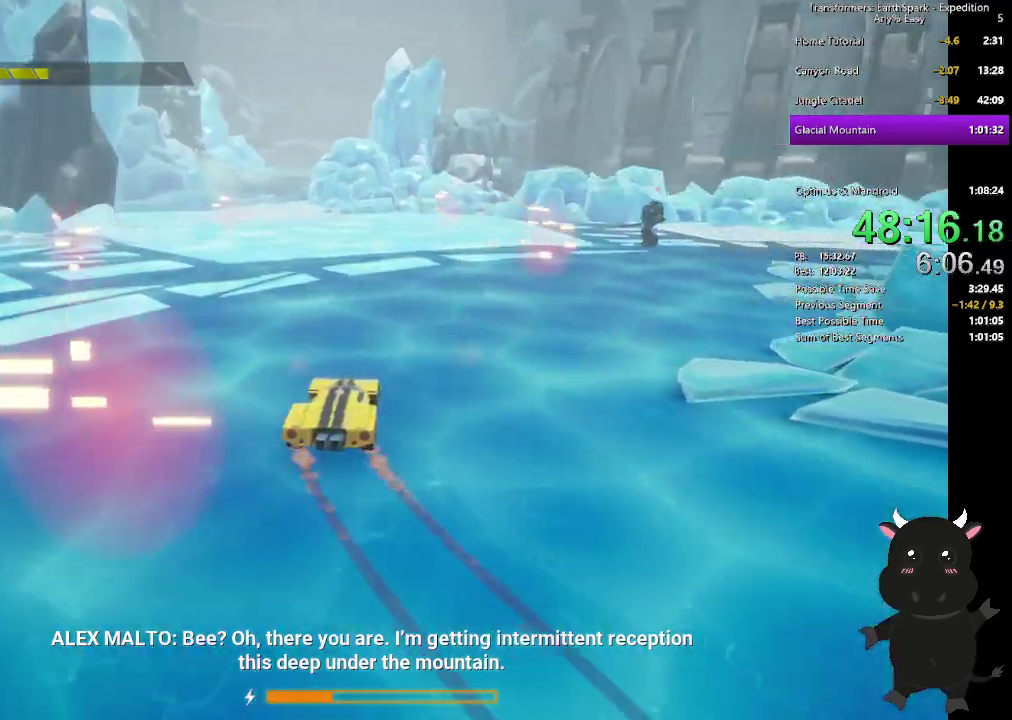
{"buttons": [], "left_stick": "up-right", "right_stick": "right"}
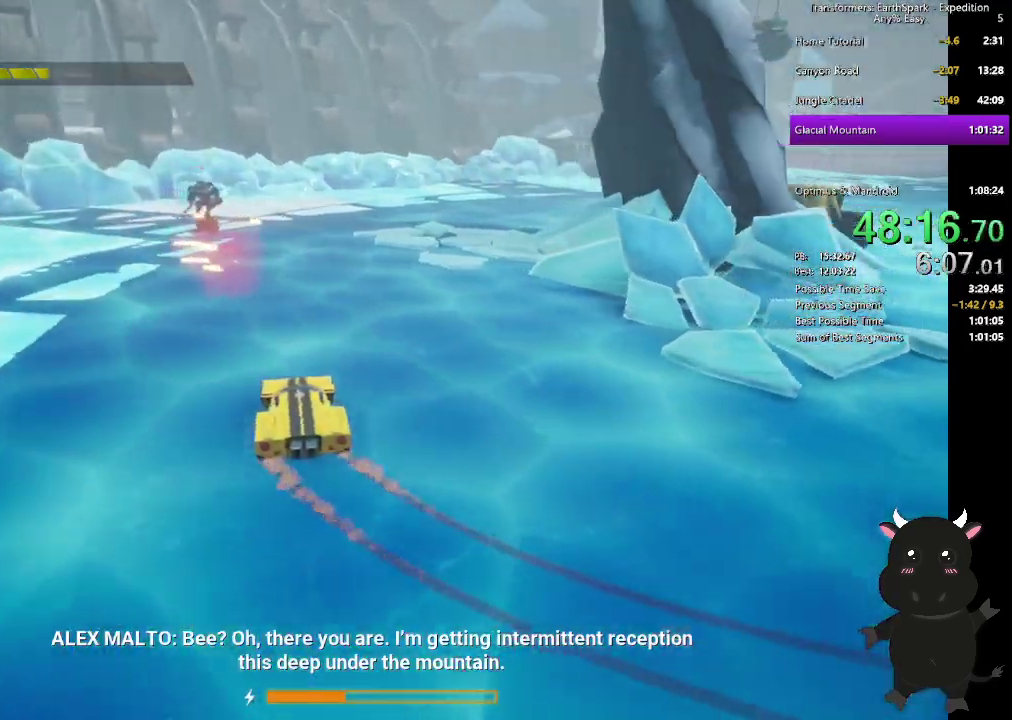
{"buttons": ["L2"], "left_stick": "up-right", "right_stick": "right", "events": [[33, "right_stick", "center"], [50, "L2", "down"], [300, "right_stick", "right"]]}
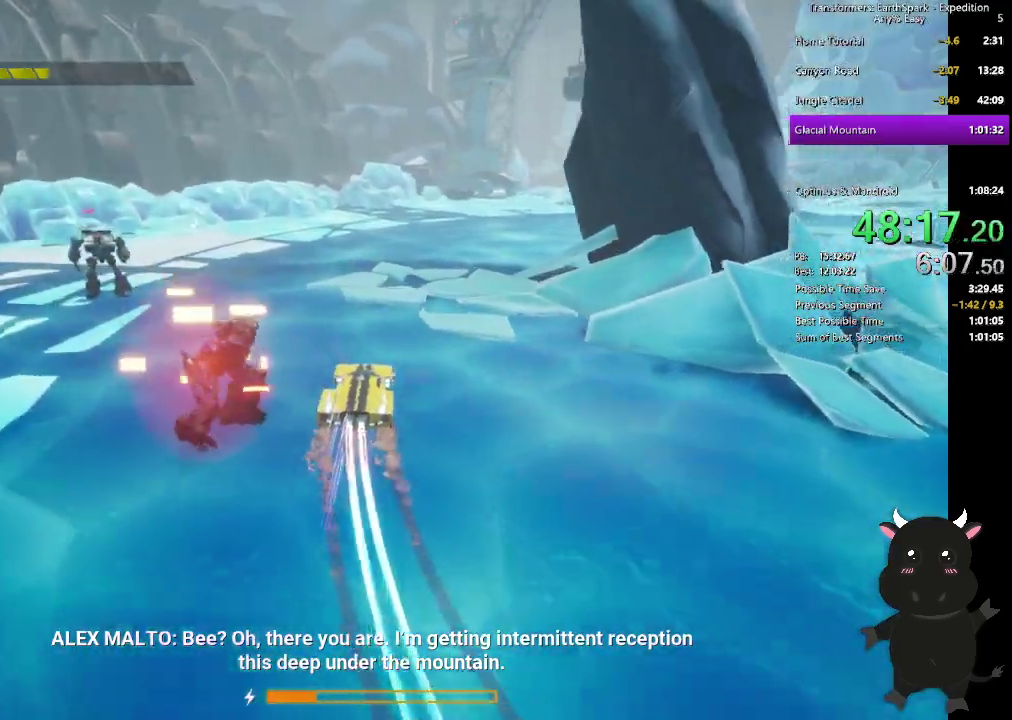
{"buttons": ["L2"], "left_stick": "up-right", "right_stick": "center", "events": [[17, "right_stick", "center"]]}
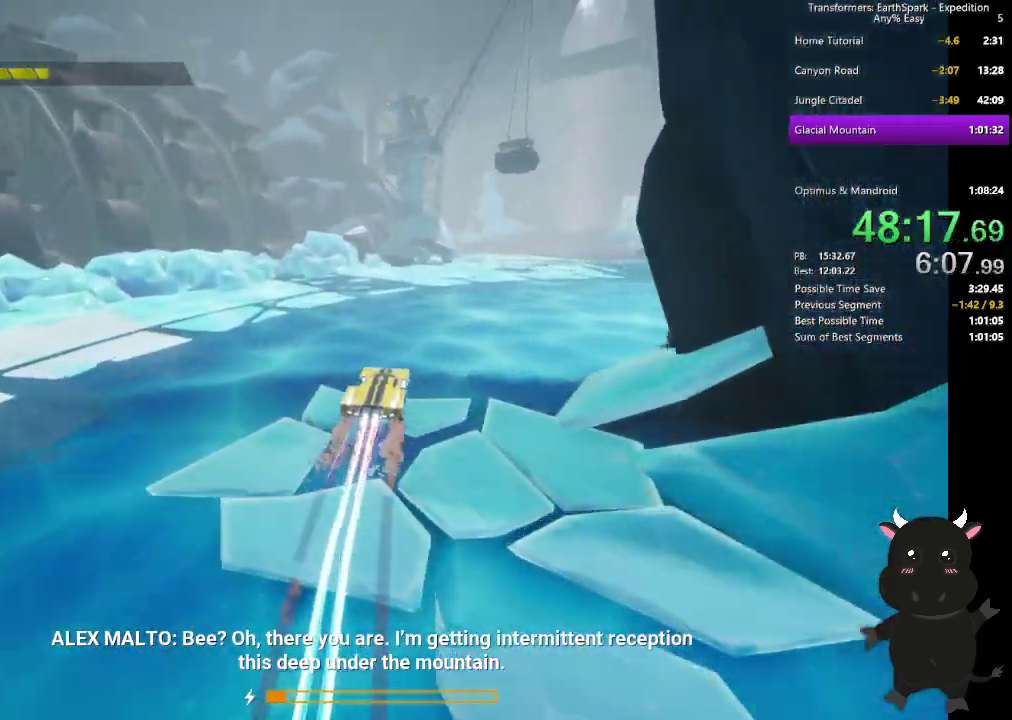
{"buttons": ["L2"], "left_stick": "up-right", "right_stick": "center", "events": []}
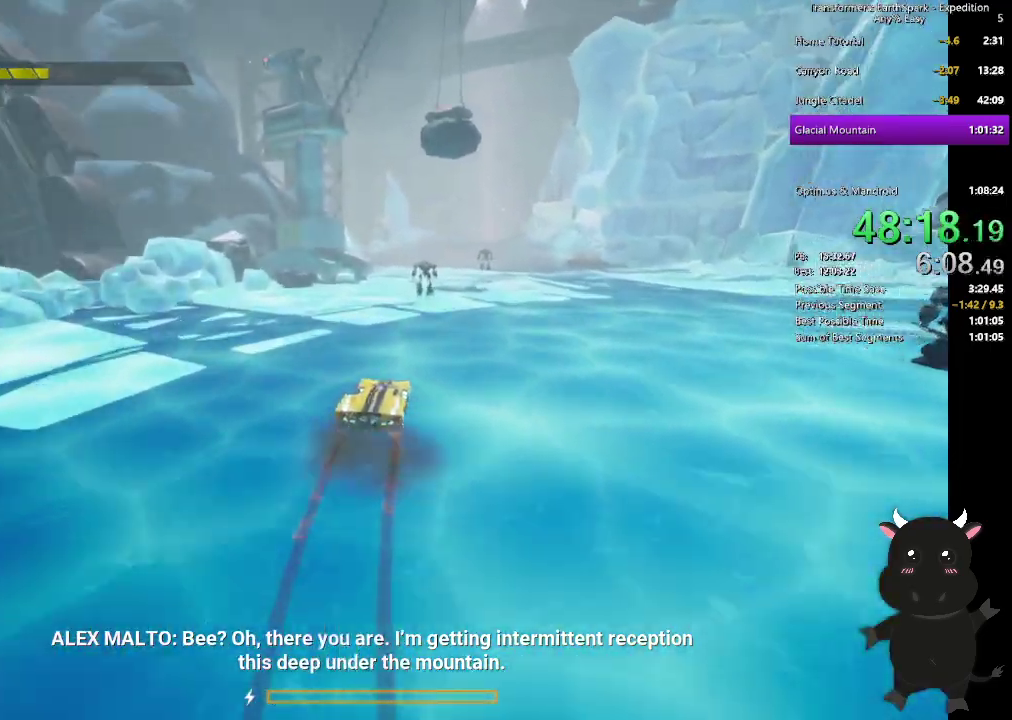
{"buttons": [], "left_stick": "up-left", "right_stick": "center", "events": [[200, "left_stick", "up"], [367, "L2", "up"], [383, "left_stick", "up-left"]]}